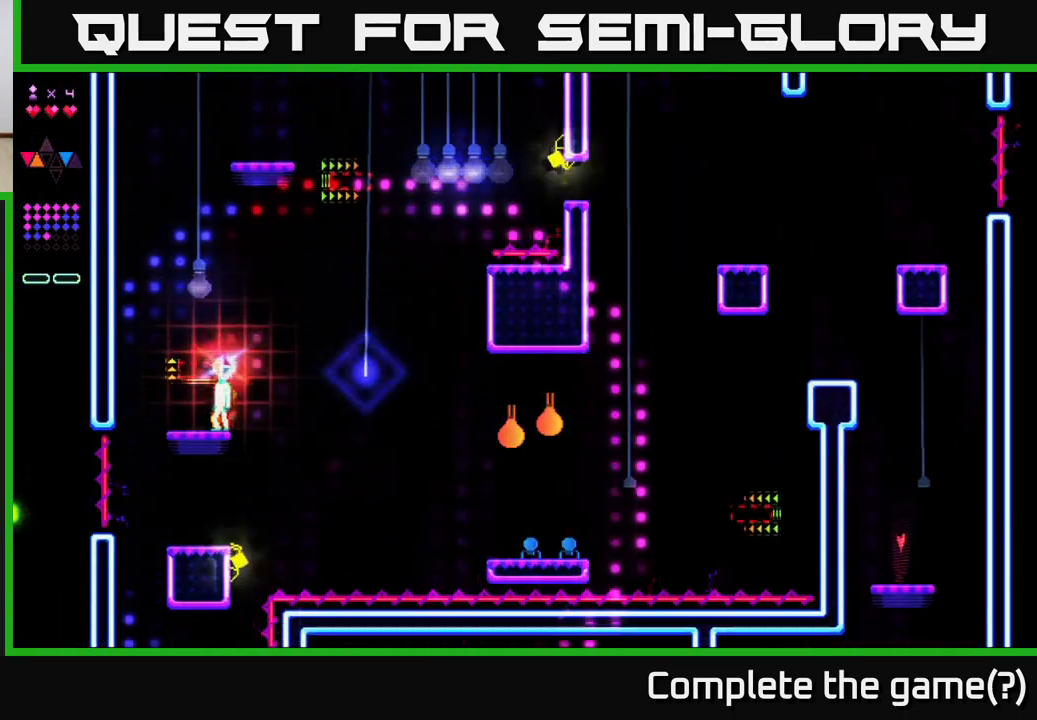
Gameplay with a controller (Xbox layout); each line is a JSON object with the inputs held at the frame after it. "events" lists button and stick changes between this image and that frame as [ms after this image, input, new state], when the widget could be followed in between. Not read: left_stick.
{"buttons": ["DPAD_LEFT"], "right_stick": "center", "events": [[217, "DPAD_LEFT", "down"]]}
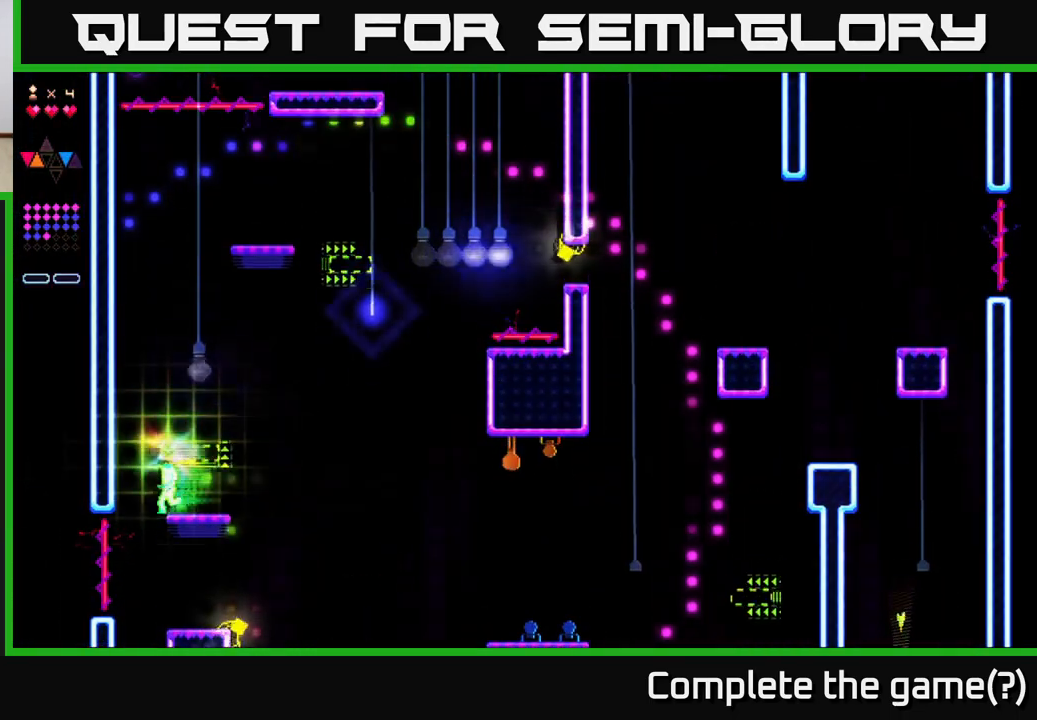
{"buttons": ["DPAD_RIGHT"], "right_stick": "center", "events": [[183, "DPAD_LEFT", "up"], [217, "DPAD_RIGHT", "down"], [350, "DPAD_RIGHT", "up"], [450, "DPAD_RIGHT", "down"]]}
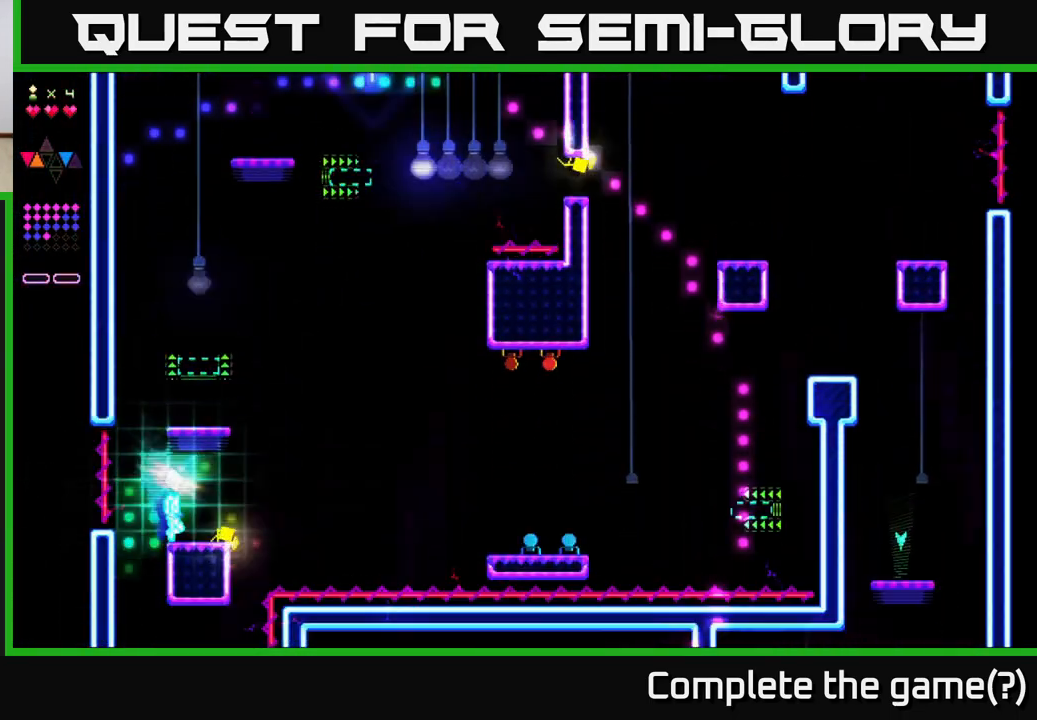
{"buttons": ["DPAD_RIGHT"], "right_stick": "center", "events": [[67, "DPAD_RIGHT", "up"], [117, "DPAD_LEFT", "down"], [350, "DPAD_LEFT", "up"], [433, "DPAD_RIGHT", "down"]]}
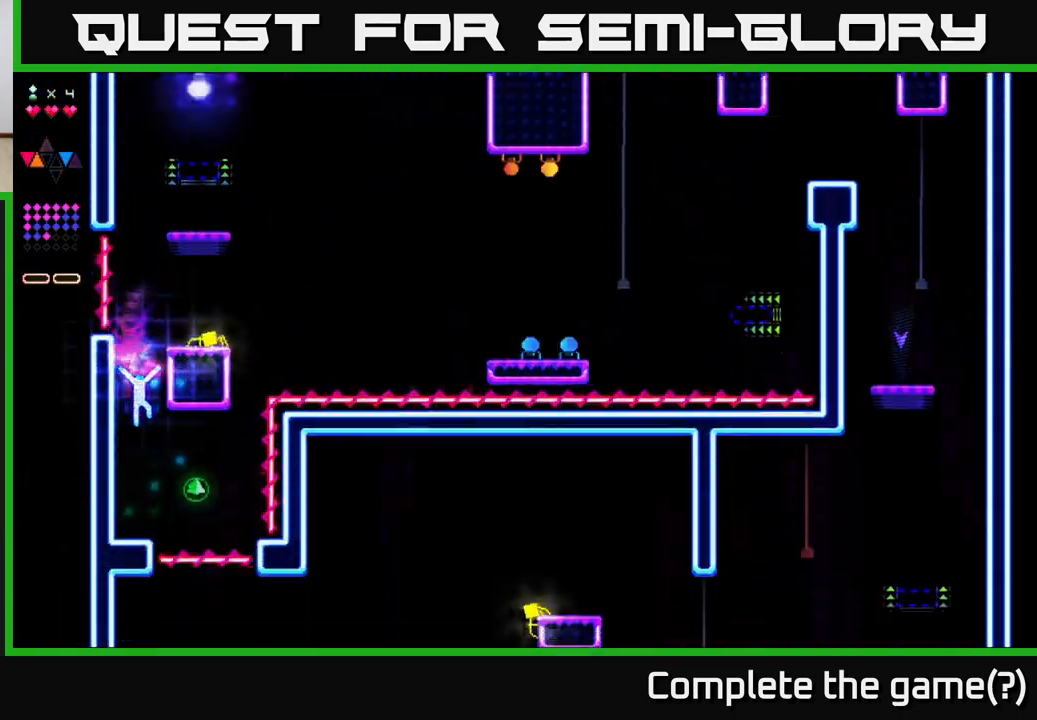
{"buttons": ["R2", "DPAD_LEFT"], "right_stick": "center", "events": [[150, "R2", "down"], [317, "DPAD_RIGHT", "up"], [400, "DPAD_LEFT", "down"]]}
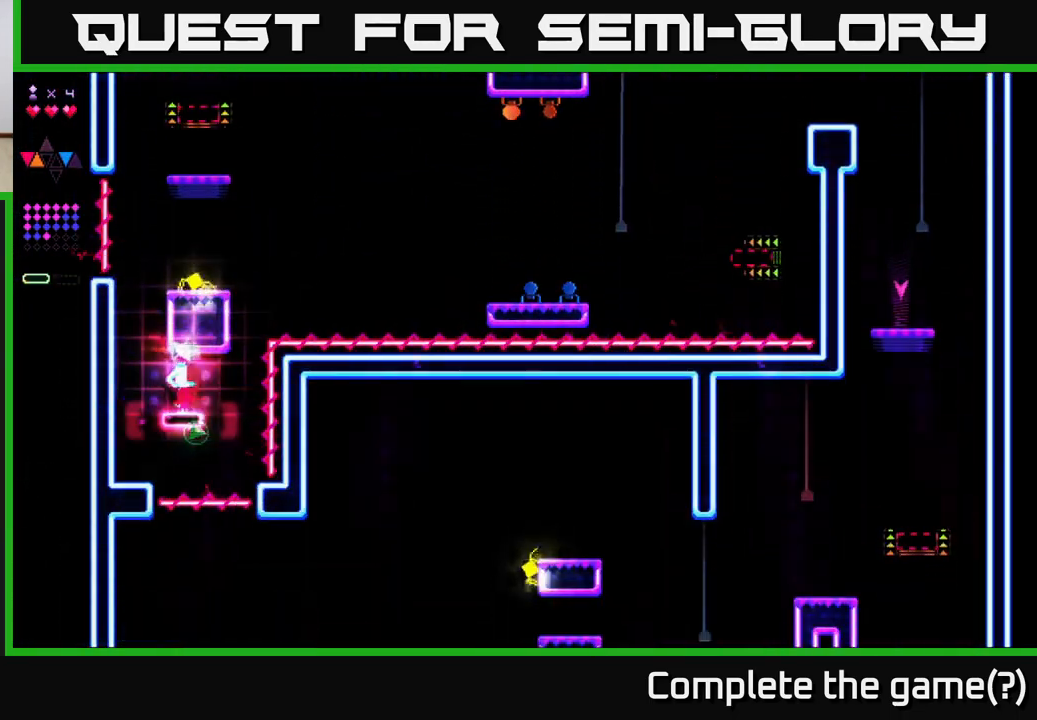
{"buttons": ["A", "DPAD_LEFT"], "right_stick": "center", "events": [[17, "DPAD_LEFT", "up"], [50, "DPAD_RIGHT", "down"], [150, "DPAD_RIGHT", "up"], [200, "R2", "up"], [350, "DPAD_LEFT", "down"], [417, "A", "down"]]}
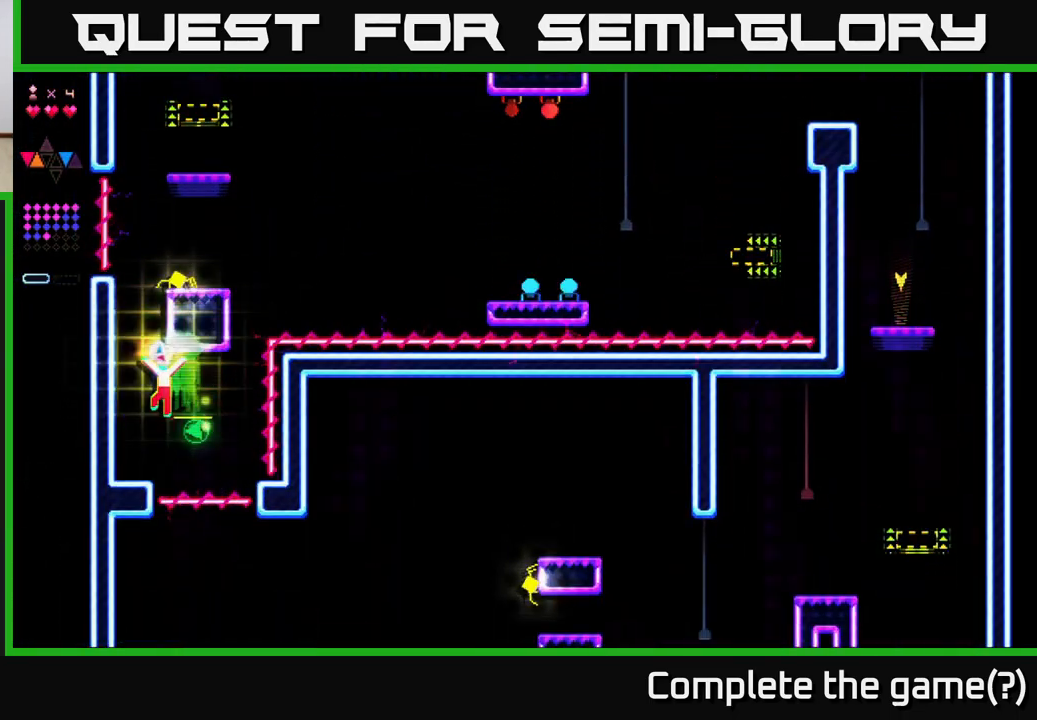
{"buttons": ["A", "DPAD_RIGHT"], "right_stick": "center", "events": [[33, "A", "up"], [267, "DPAD_LEFT", "up"], [350, "DPAD_RIGHT", "down"], [500, "A", "down"]]}
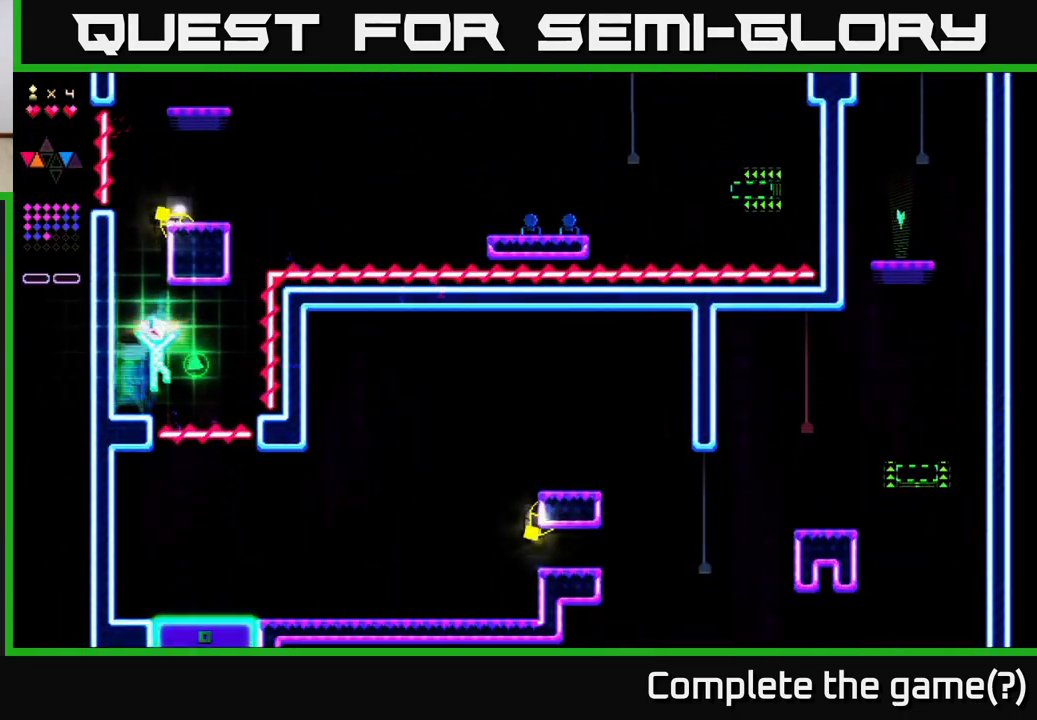
{"buttons": ["R2", "DPAD_LEFT"], "right_stick": "center", "events": [[67, "A", "up"], [233, "DPAD_RIGHT", "up"], [267, "DPAD_LEFT", "down"], [300, "R2", "down"]]}
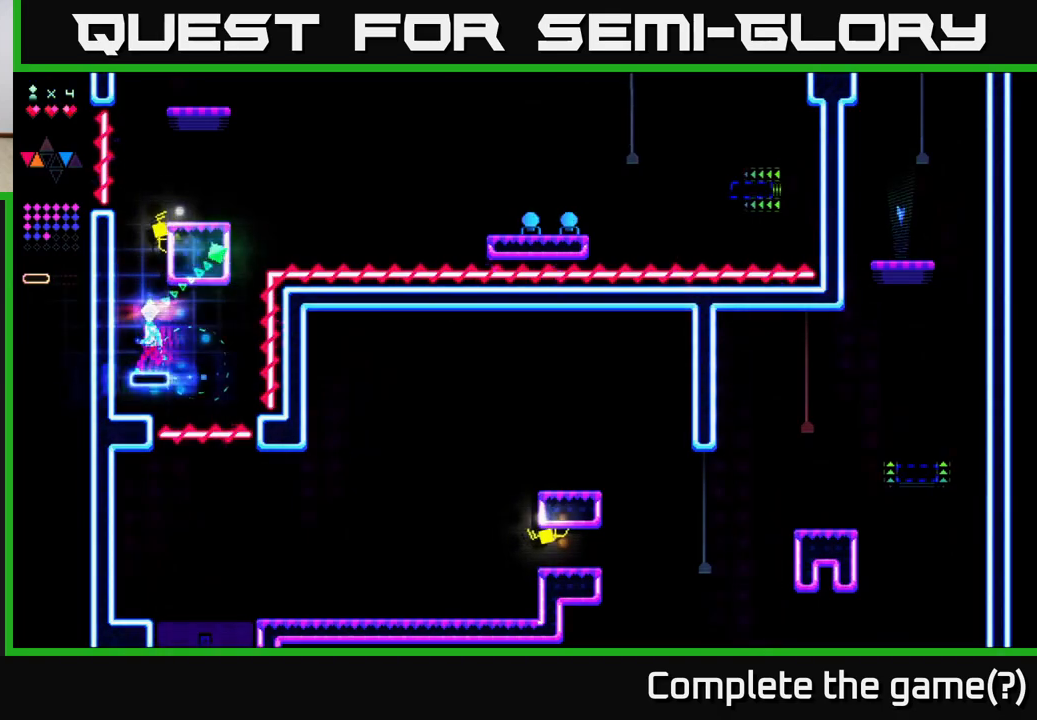
{"buttons": ["A"], "right_stick": "center", "events": [[133, "DPAD_LEFT", "up"], [200, "R2", "up"], [267, "A", "down"]]}
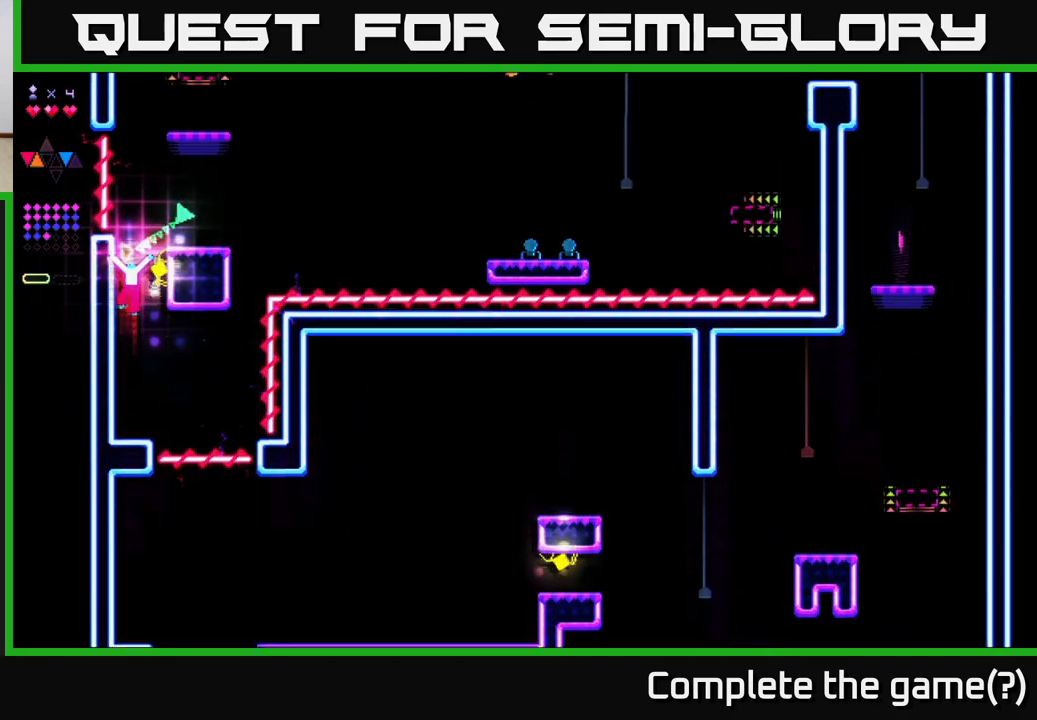
{"buttons": ["A"], "right_stick": "center", "events": [[67, "A", "up"], [100, "R2", "down"], [450, "A", "down"], [450, "R2", "up"]]}
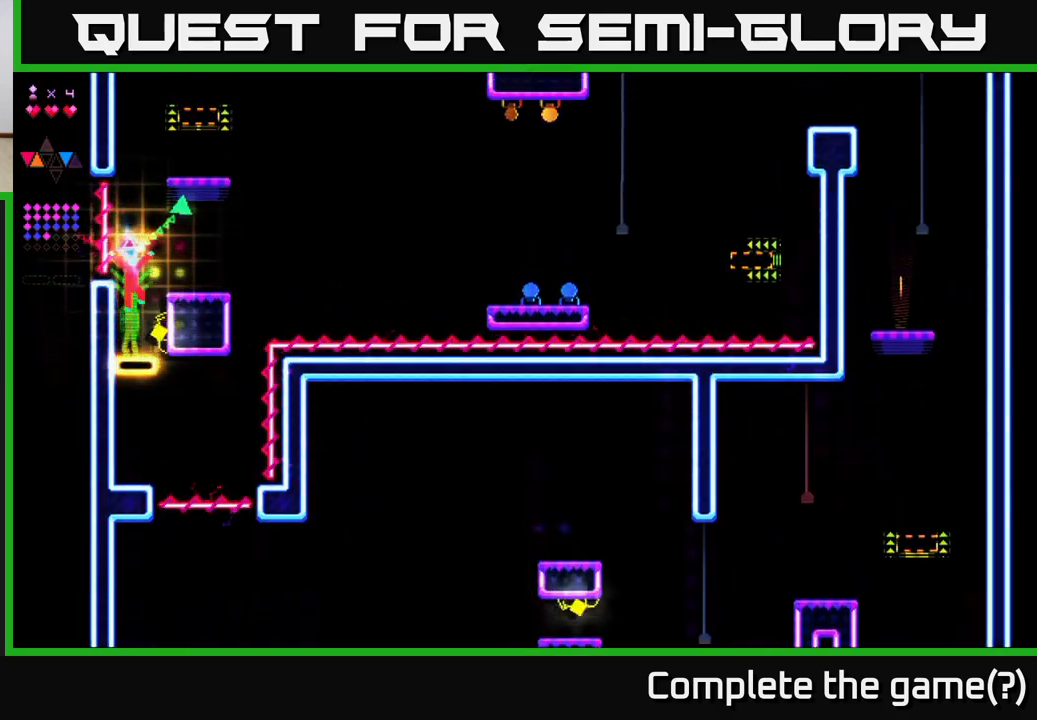
{"buttons": ["DPAD_RIGHT"], "right_stick": "center", "events": [[50, "DPAD_RIGHT", "down"], [283, "A", "up"], [350, "DPAD_RIGHT", "up"], [433, "DPAD_RIGHT", "down"]]}
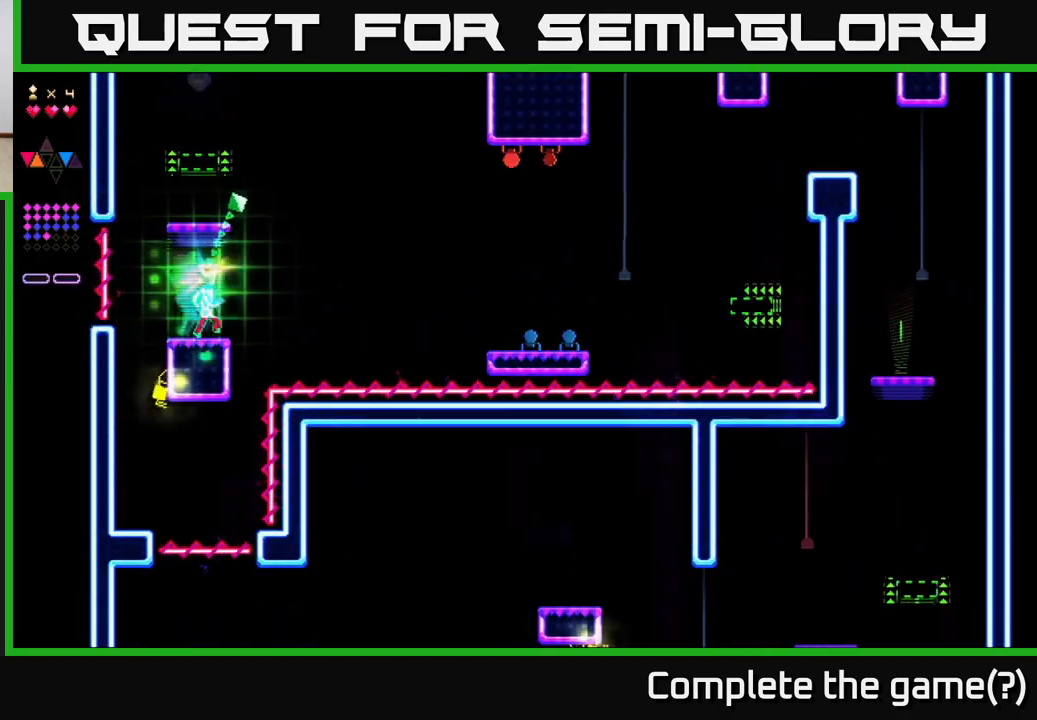
{"buttons": ["A"], "right_stick": "center", "events": [[250, "A", "down"], [467, "DPAD_RIGHT", "up"]]}
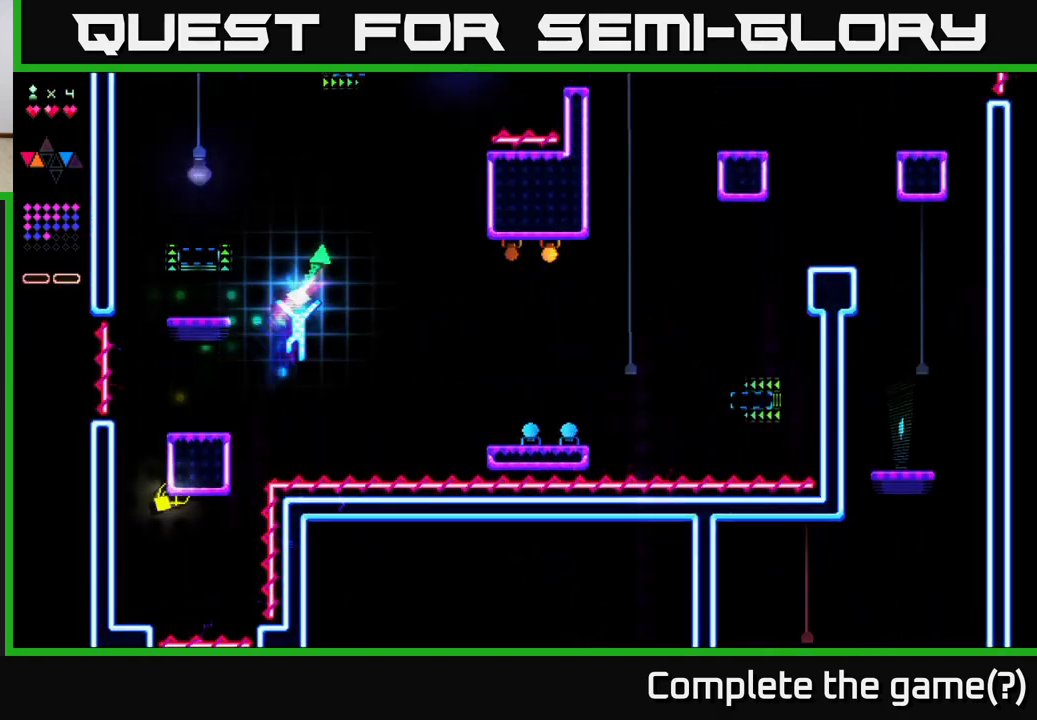
{"buttons": ["A", "DPAD_LEFT"], "right_stick": "center", "events": [[17, "DPAD_LEFT", "down"], [50, "A", "up"], [100, "R2", "down"], [183, "DPAD_LEFT", "up"], [450, "A", "down"], [467, "DPAD_LEFT", "down"], [483, "R2", "up"]]}
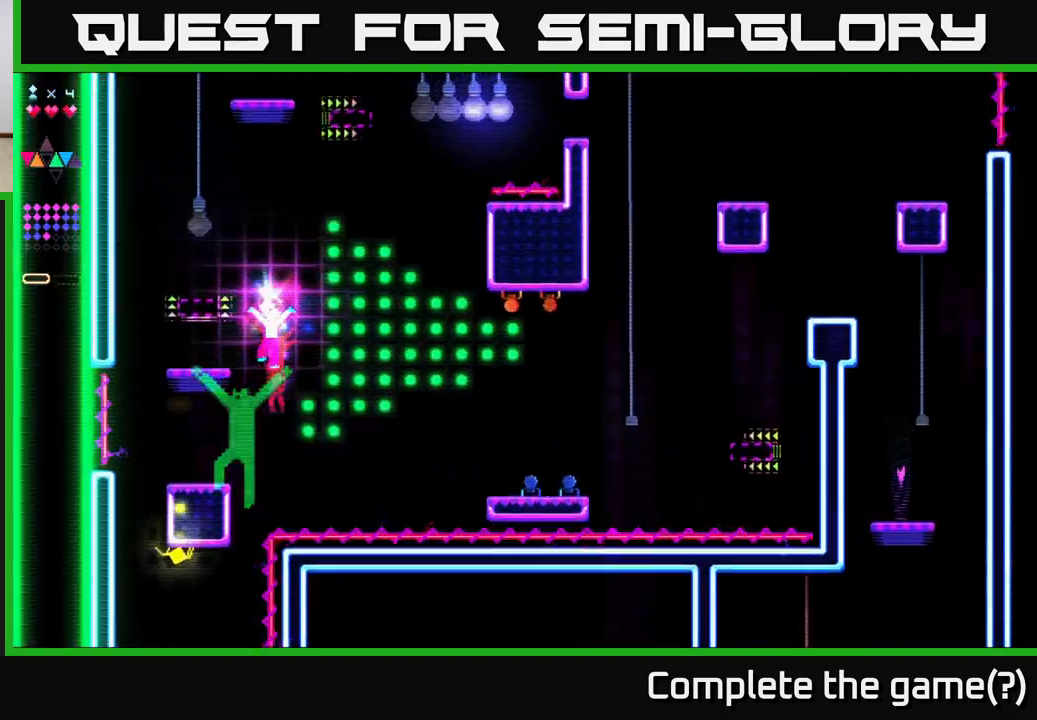
{"buttons": [], "right_stick": "center", "events": [[200, "A", "up"], [350, "DPAD_LEFT", "up"]]}
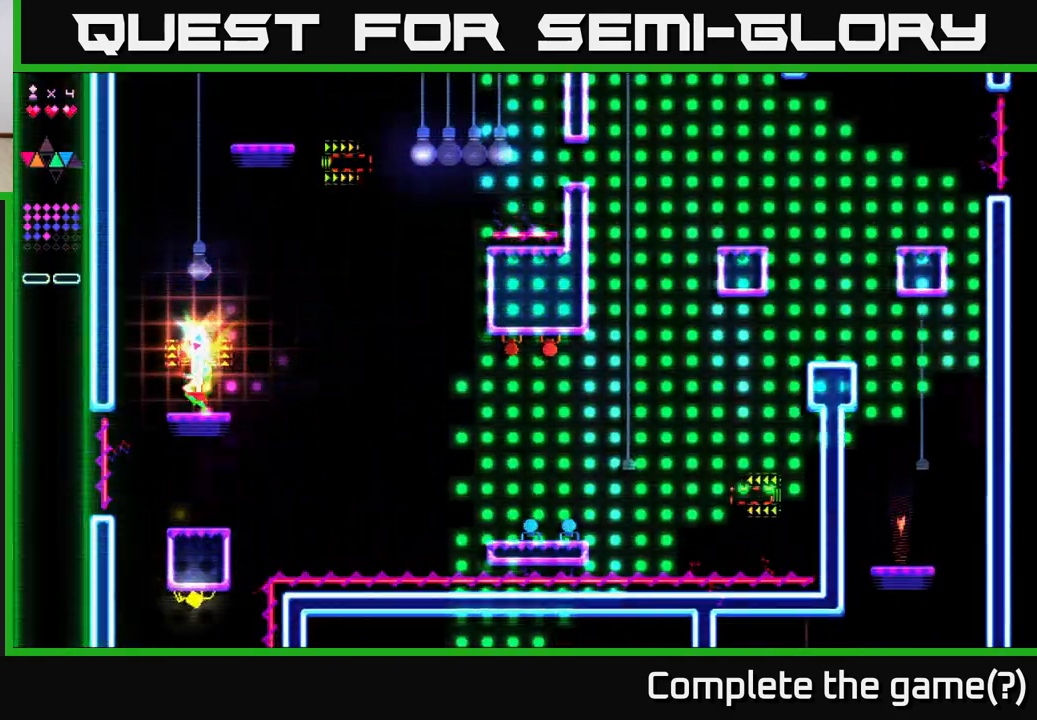
{"buttons": ["R2"], "right_stick": "center", "events": [[67, "A", "down"], [167, "A", "up"], [167, "R2", "down"]]}
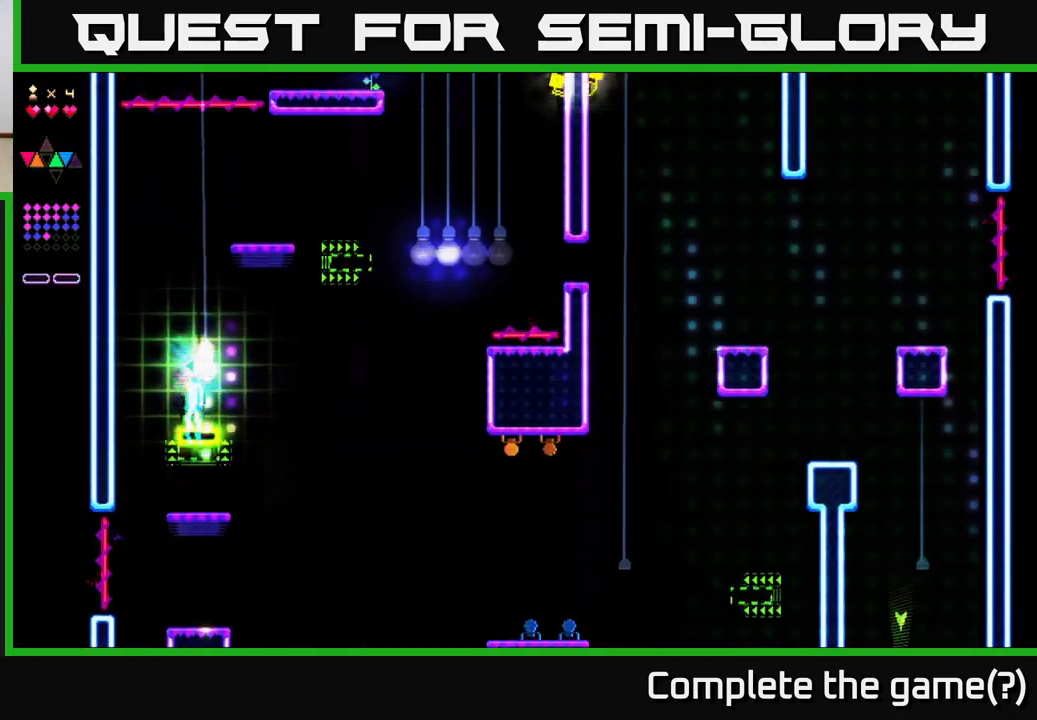
{"buttons": ["R2"], "right_stick": "center", "events": []}
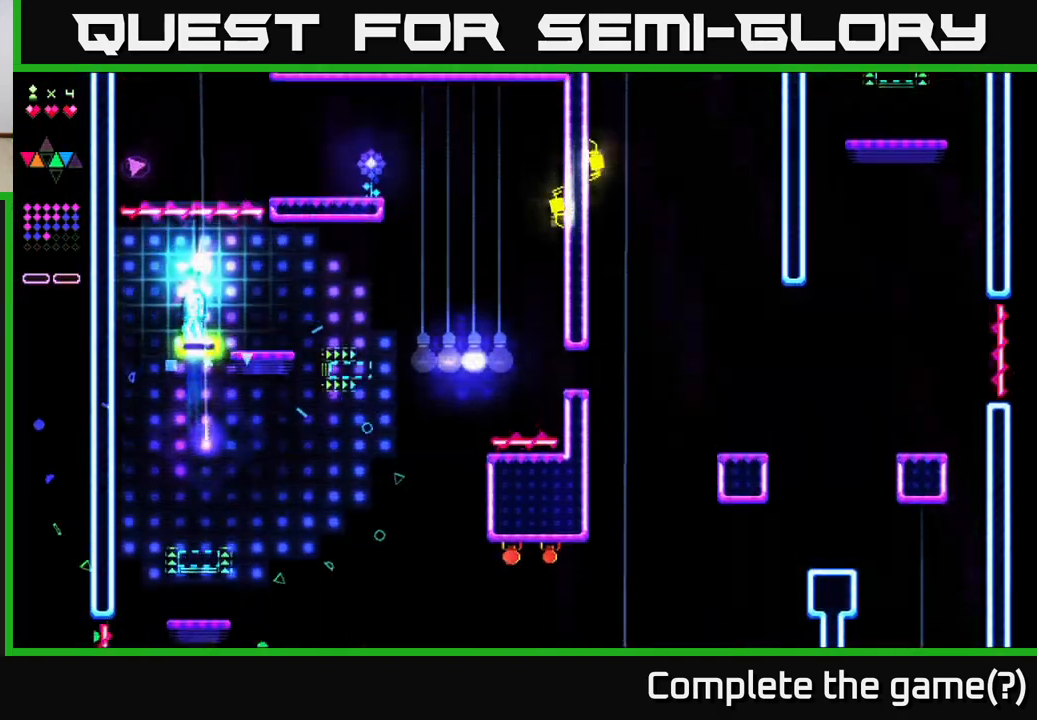
{"buttons": [], "right_stick": "center", "events": [[83, "DPAD_RIGHT", "down"], [100, "A", "down"], [117, "R2", "up"], [150, "A", "up"], [483, "DPAD_RIGHT", "up"]]}
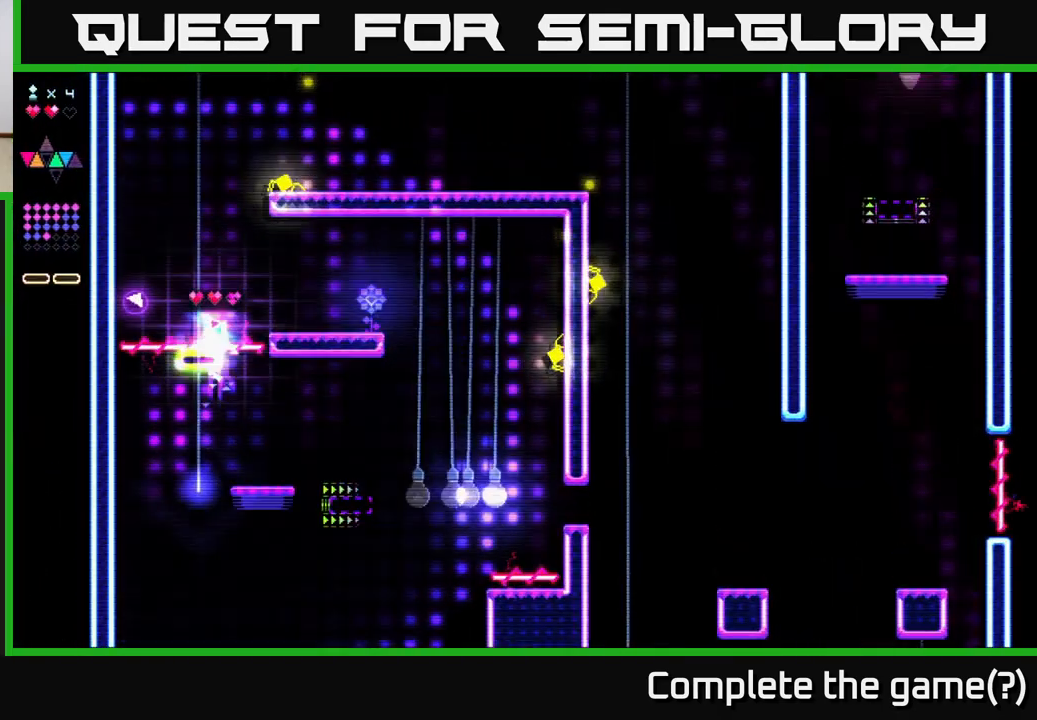
{"buttons": [], "right_stick": "center", "events": []}
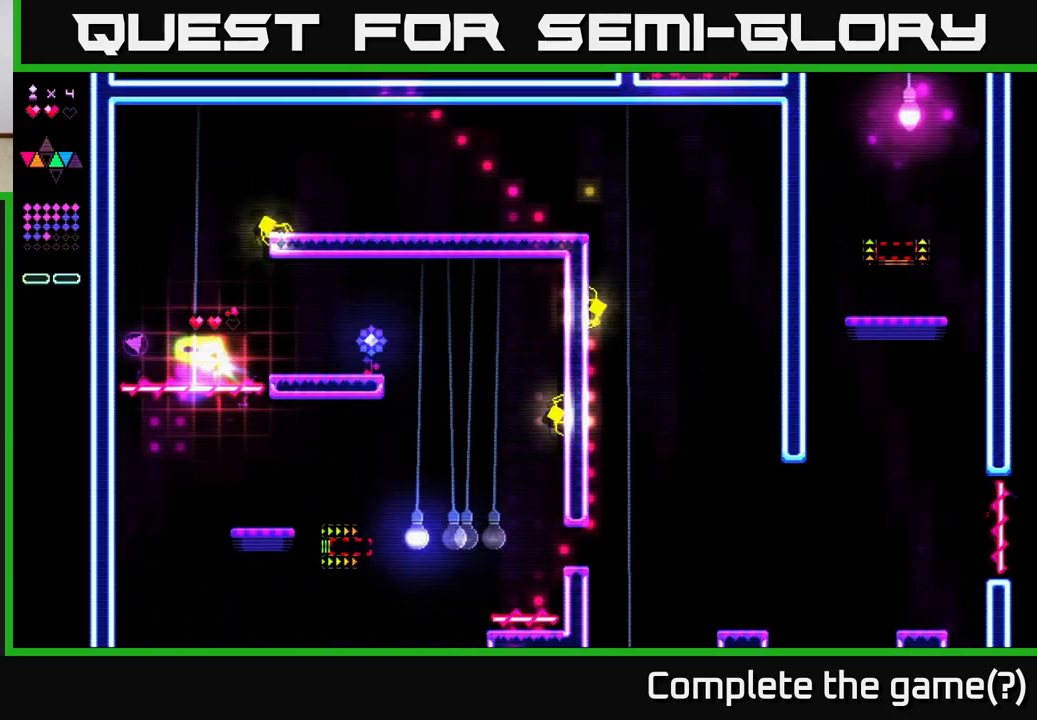
{"buttons": [], "right_stick": "center", "events": []}
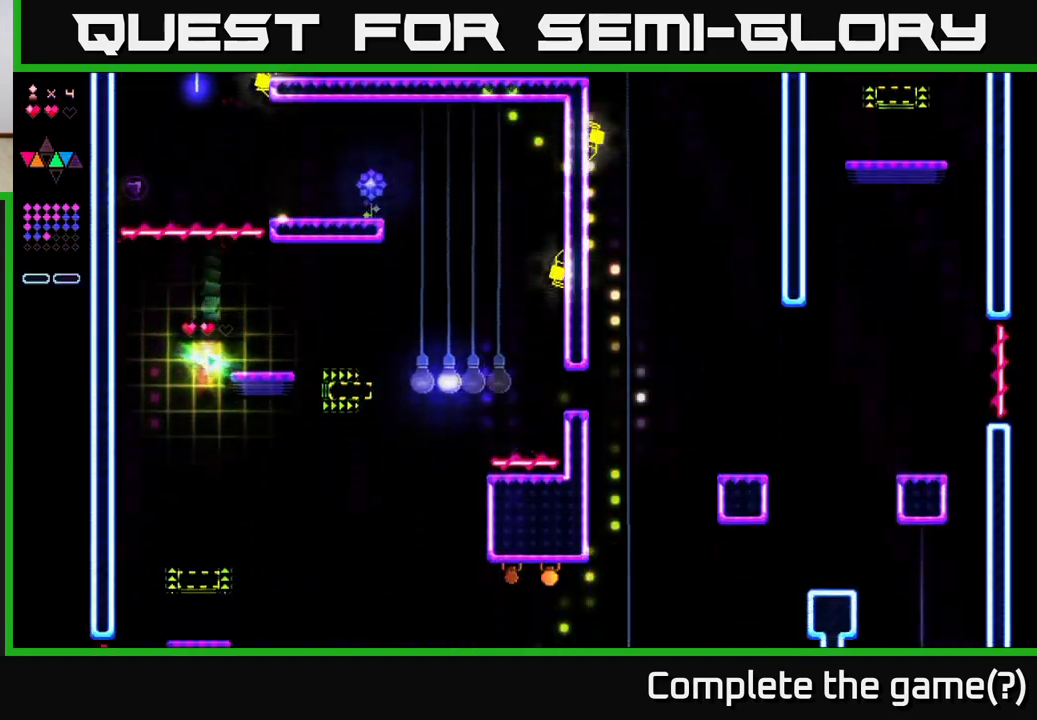
{"buttons": [], "right_stick": "center", "events": []}
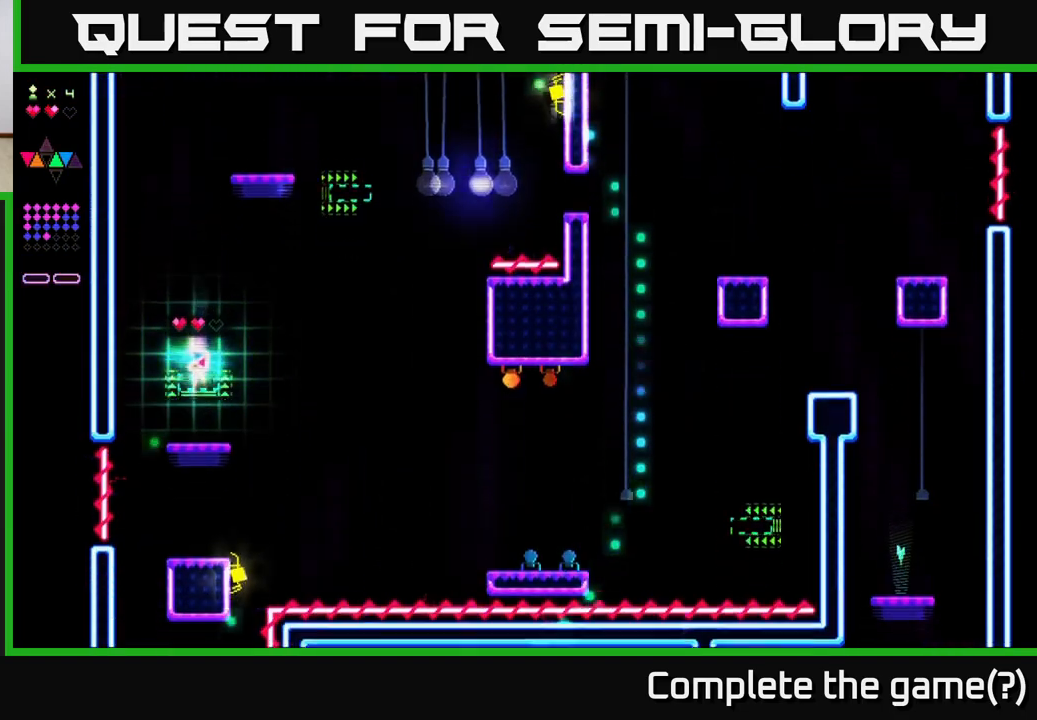
{"buttons": [], "right_stick": "center", "events": []}
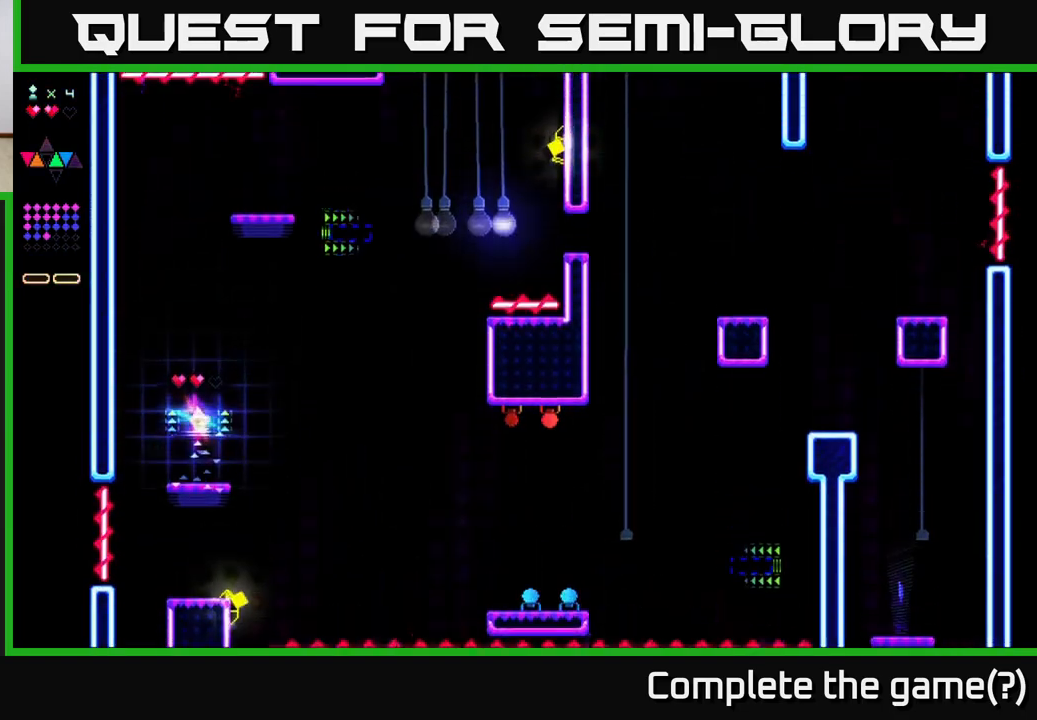
{"buttons": ["R2"], "right_stick": "center", "events": [[83, "A", "down"], [167, "A", "up"], [167, "R2", "down"]]}
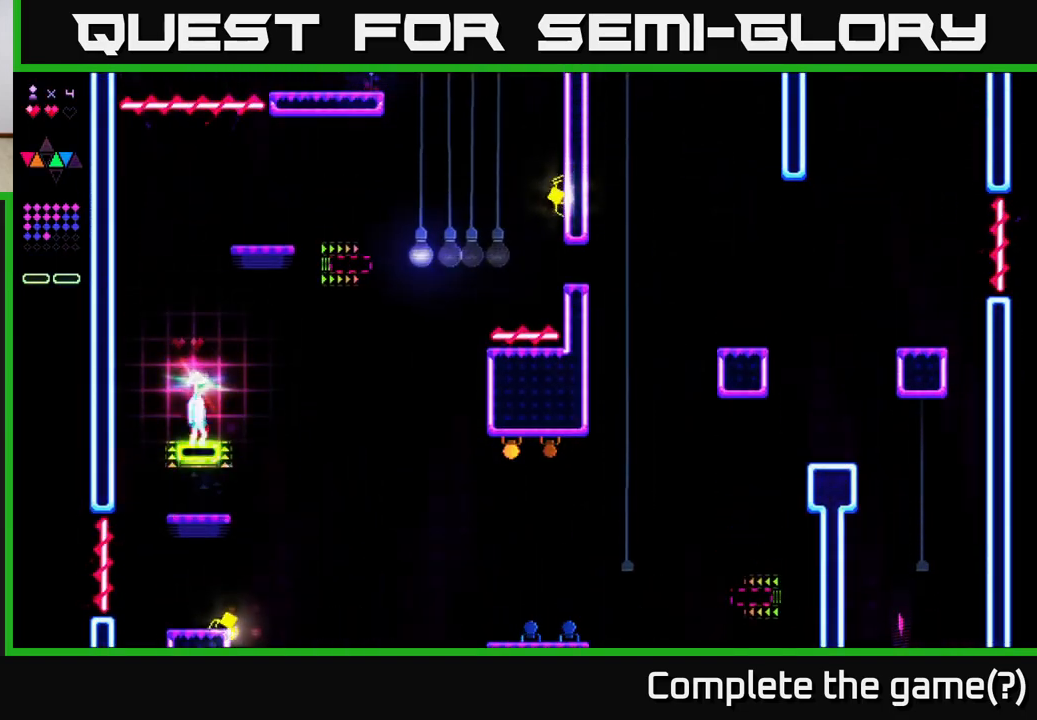
{"buttons": ["DPAD_RIGHT"], "right_stick": "center", "events": [[350, "R2", "up"], [367, "A", "down"], [383, "DPAD_RIGHT", "down"], [467, "A", "up"]]}
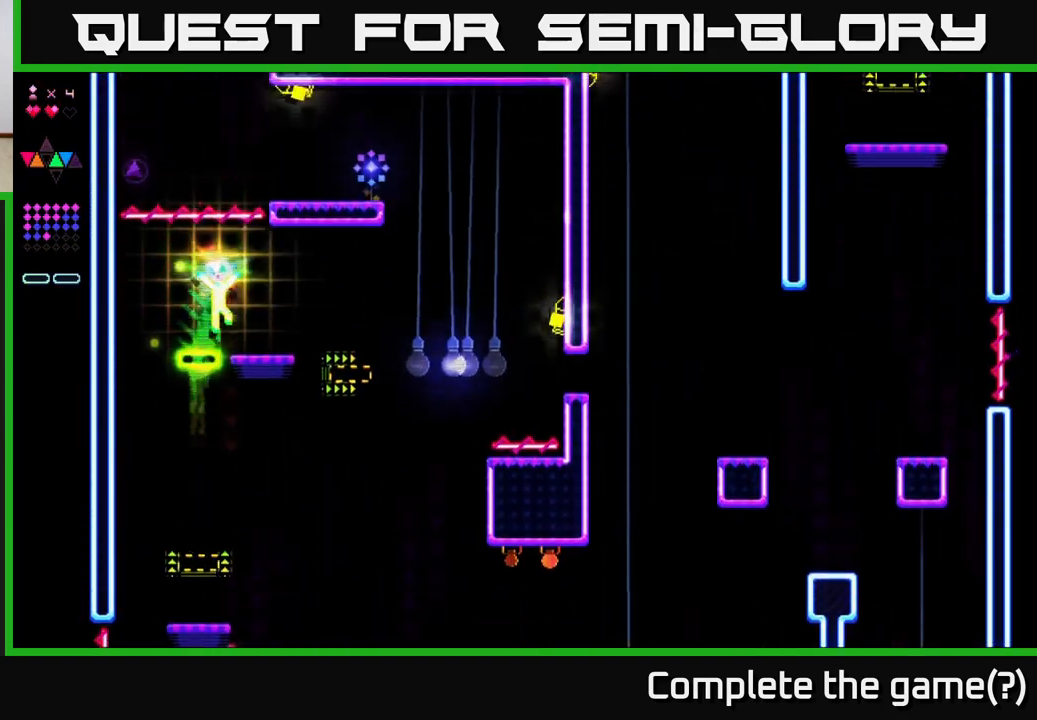
{"buttons": [], "right_stick": "center", "events": [[217, "DPAD_RIGHT", "up"]]}
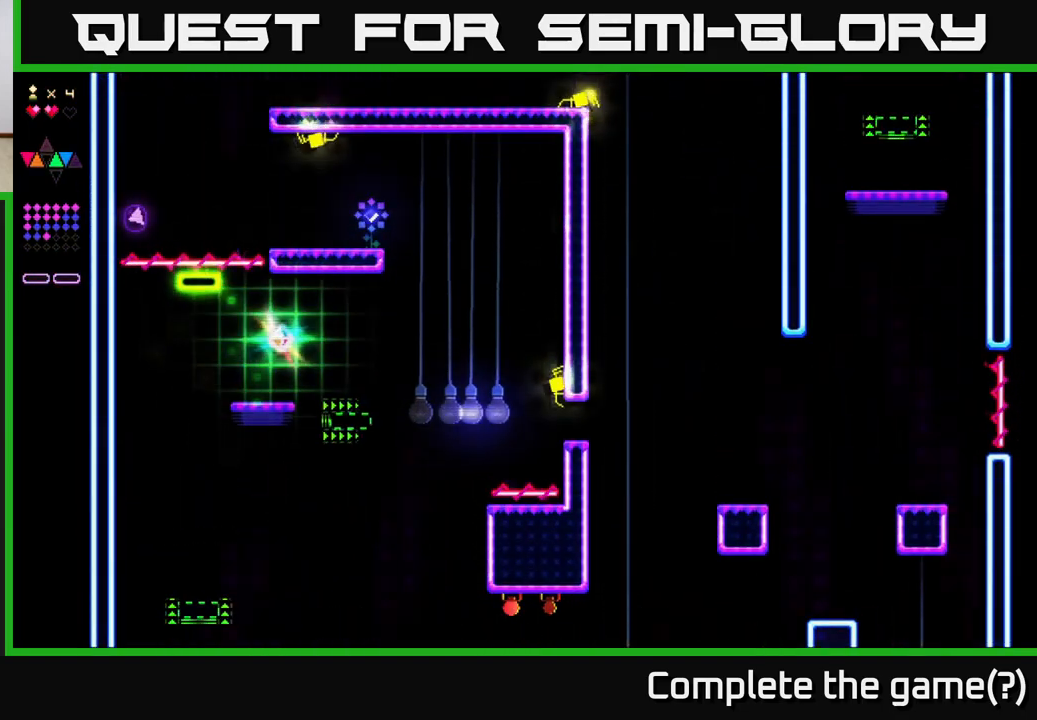
{"buttons": ["R2"], "right_stick": "center", "events": [[83, "DPAD_RIGHT", "down"], [367, "R2", "down"], [483, "DPAD_RIGHT", "up"]]}
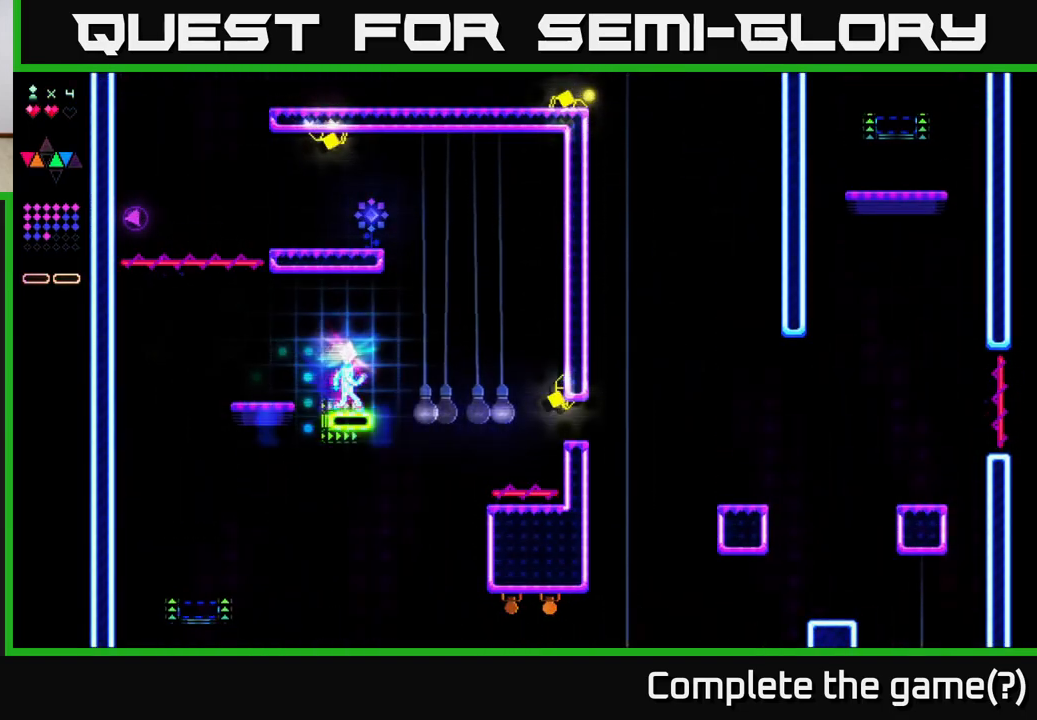
{"buttons": ["R2"], "right_stick": "center", "events": []}
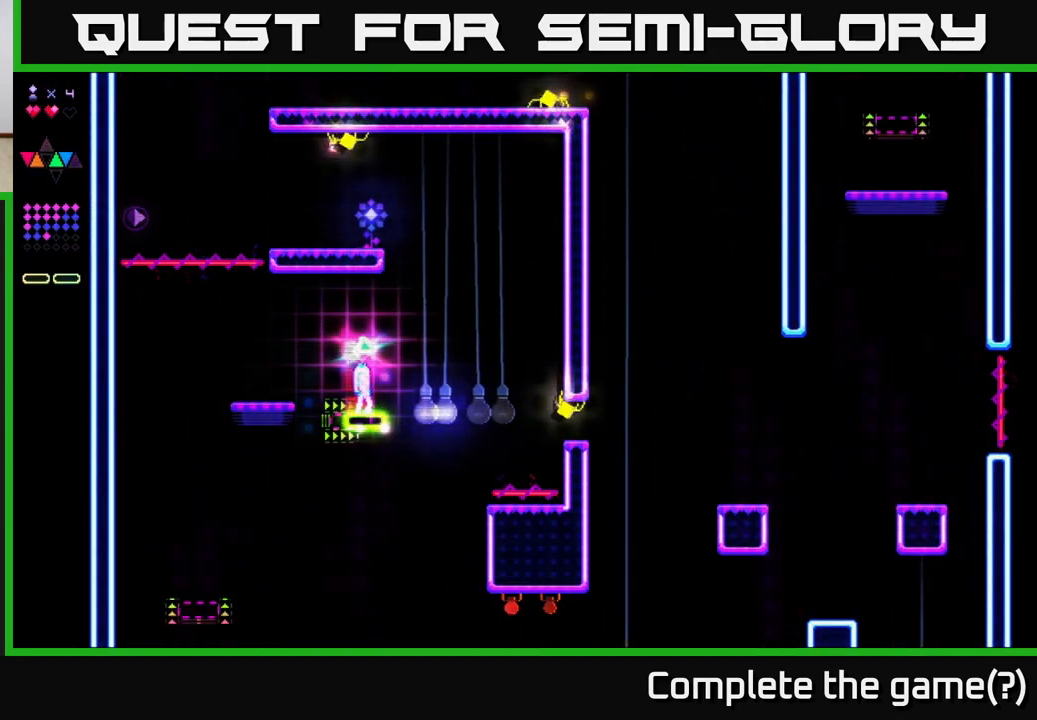
{"buttons": ["R2"], "right_stick": "center", "events": []}
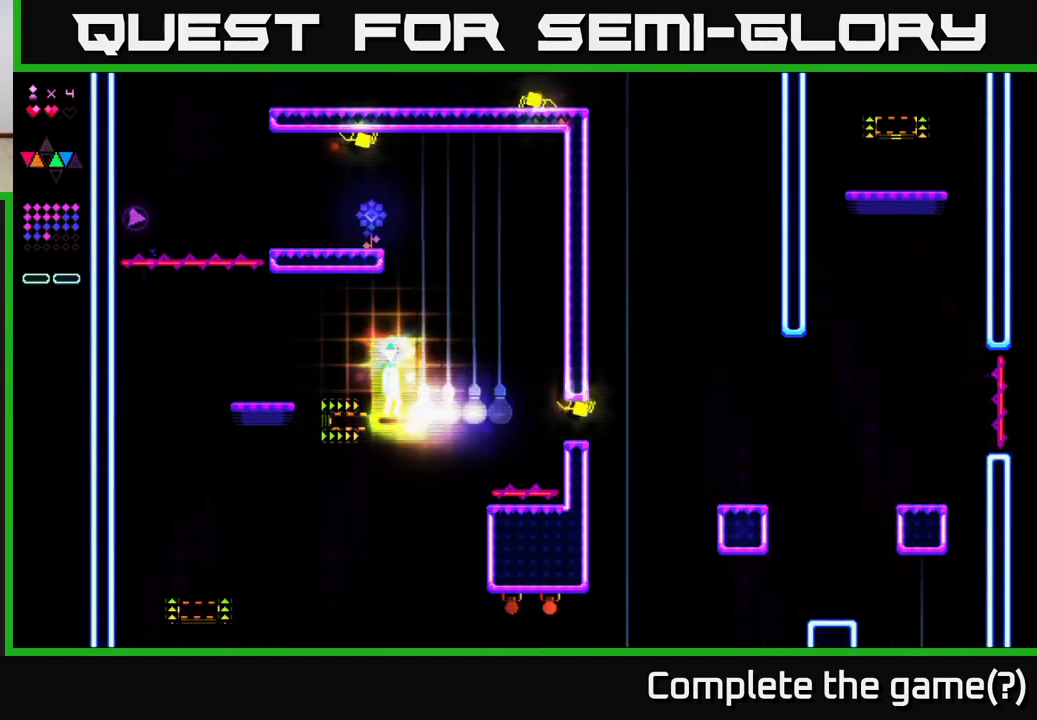
{"buttons": ["R2"], "right_stick": "center", "events": []}
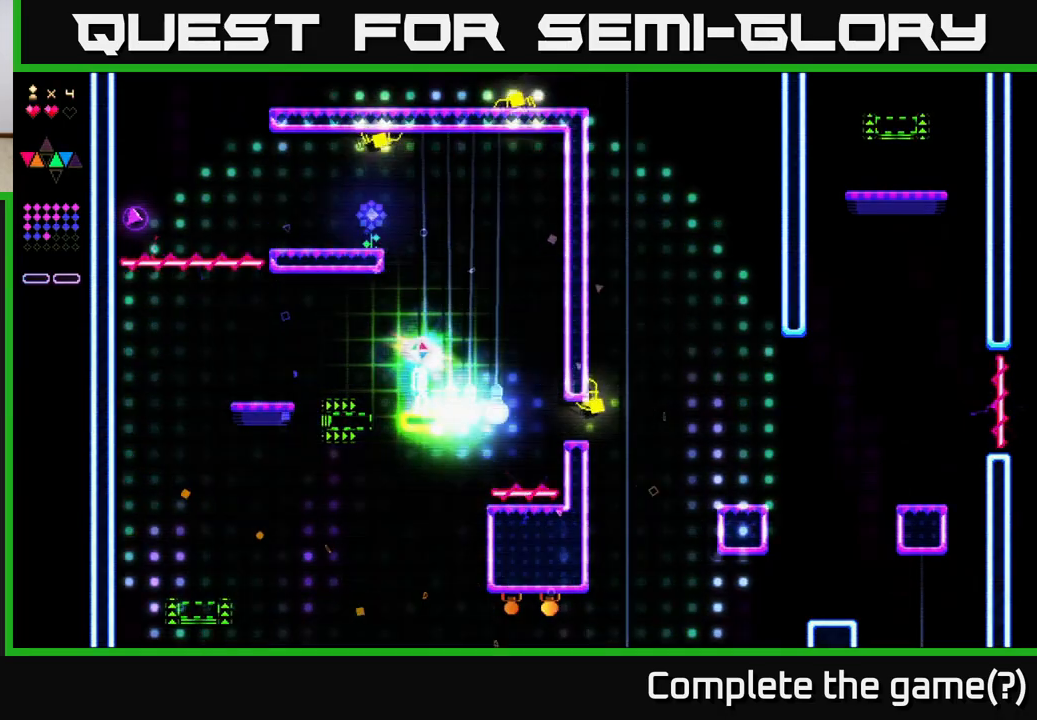
{"buttons": ["R2"], "right_stick": "center", "events": []}
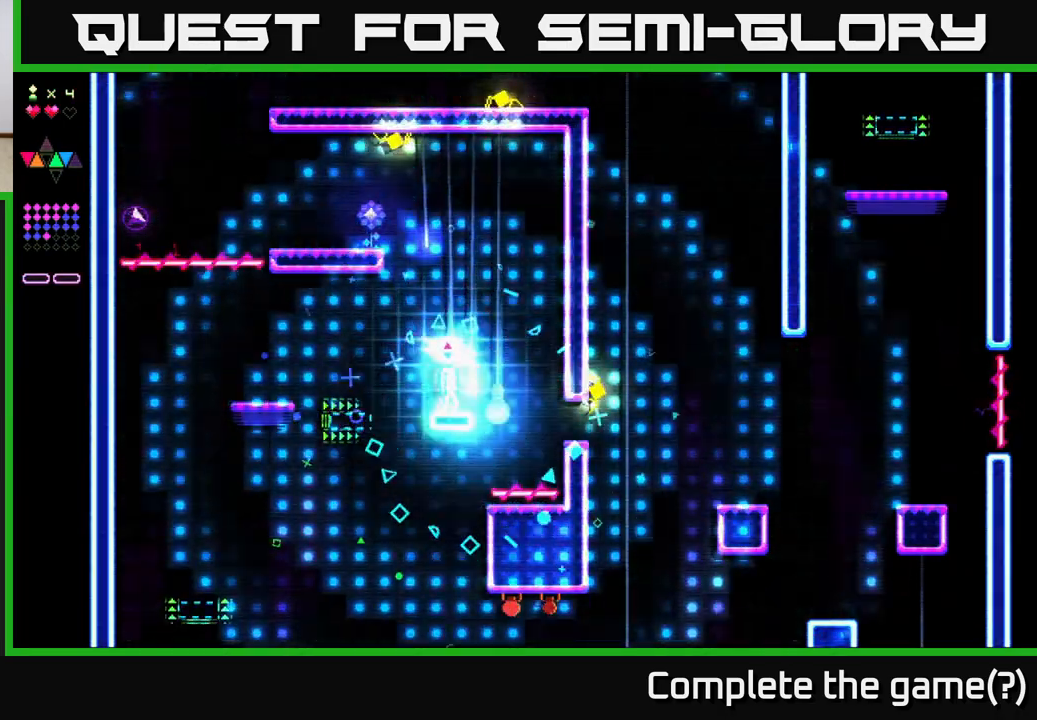
{"buttons": ["R2"], "right_stick": "center", "events": [[33, "DPAD_RIGHT", "down"], [150, "DPAD_RIGHT", "up"]]}